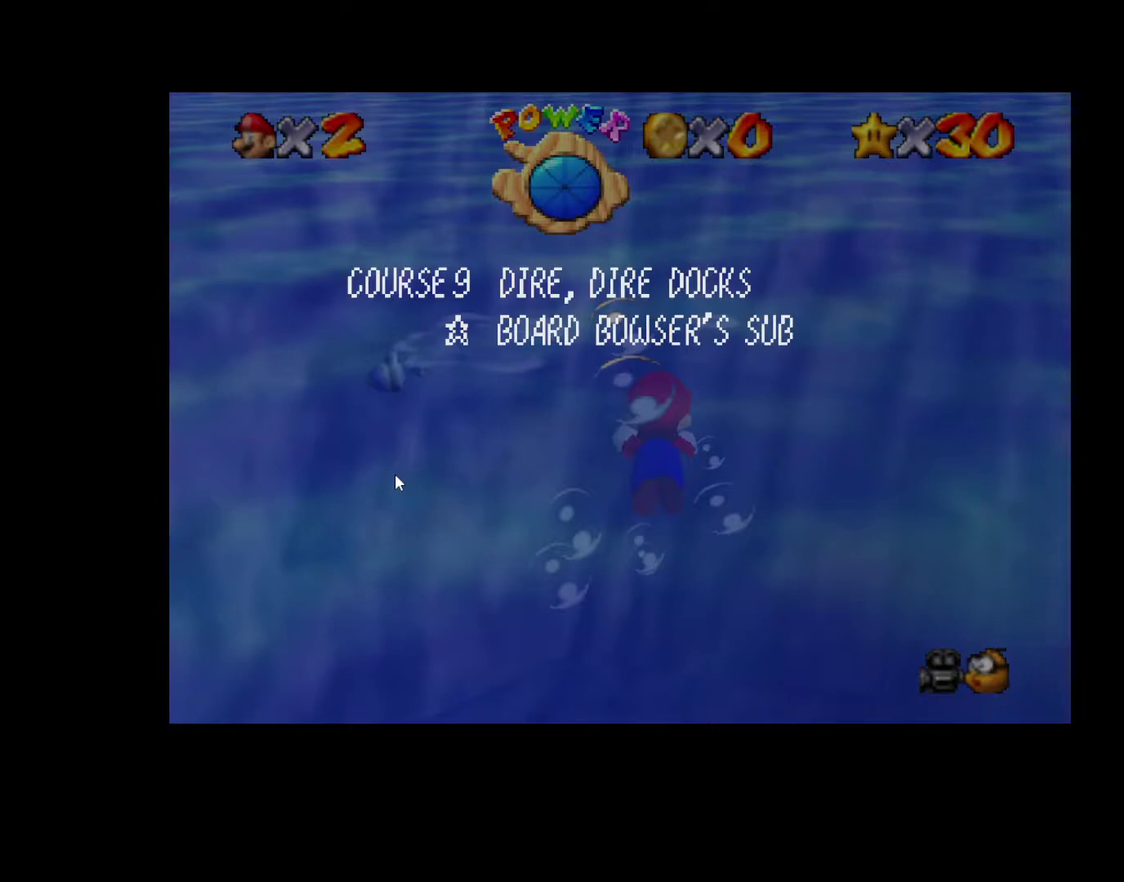
Gameplay with a controller (Xbox layout); each line is a JSON object with the inputs held at the frame after it. "events" lists button and stick changes between this image and that frame as [ms after this image, input, new state], when the widget could be followed in between. Not read: L3 R3.
{"buttons": ["A"], "left_stick": "up-left", "right_stick": "center", "events": [[33, "START", "down"], [33, "left_stick", "up-left"], [150, "START", "up"], [400, "A", "down"]]}
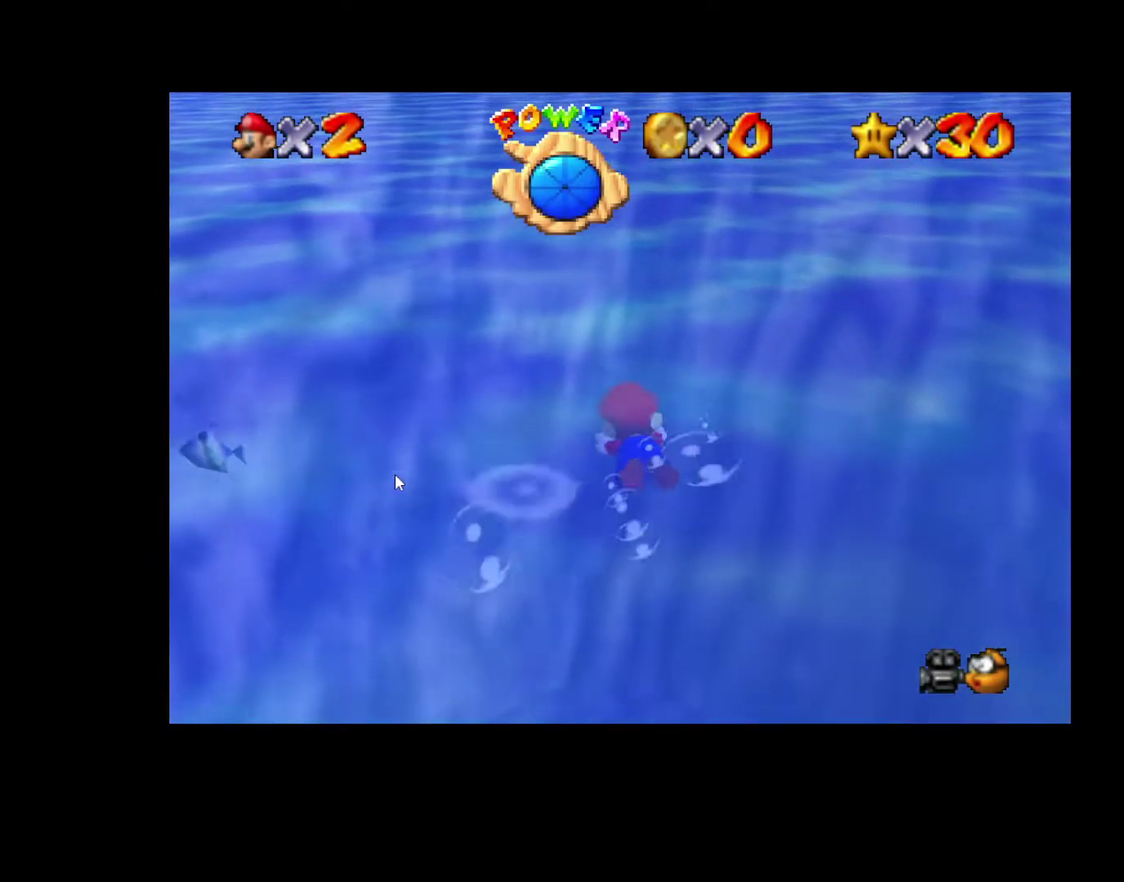
{"buttons": [], "left_stick": "up-left", "right_stick": "center", "events": [[267, "A", "up"]]}
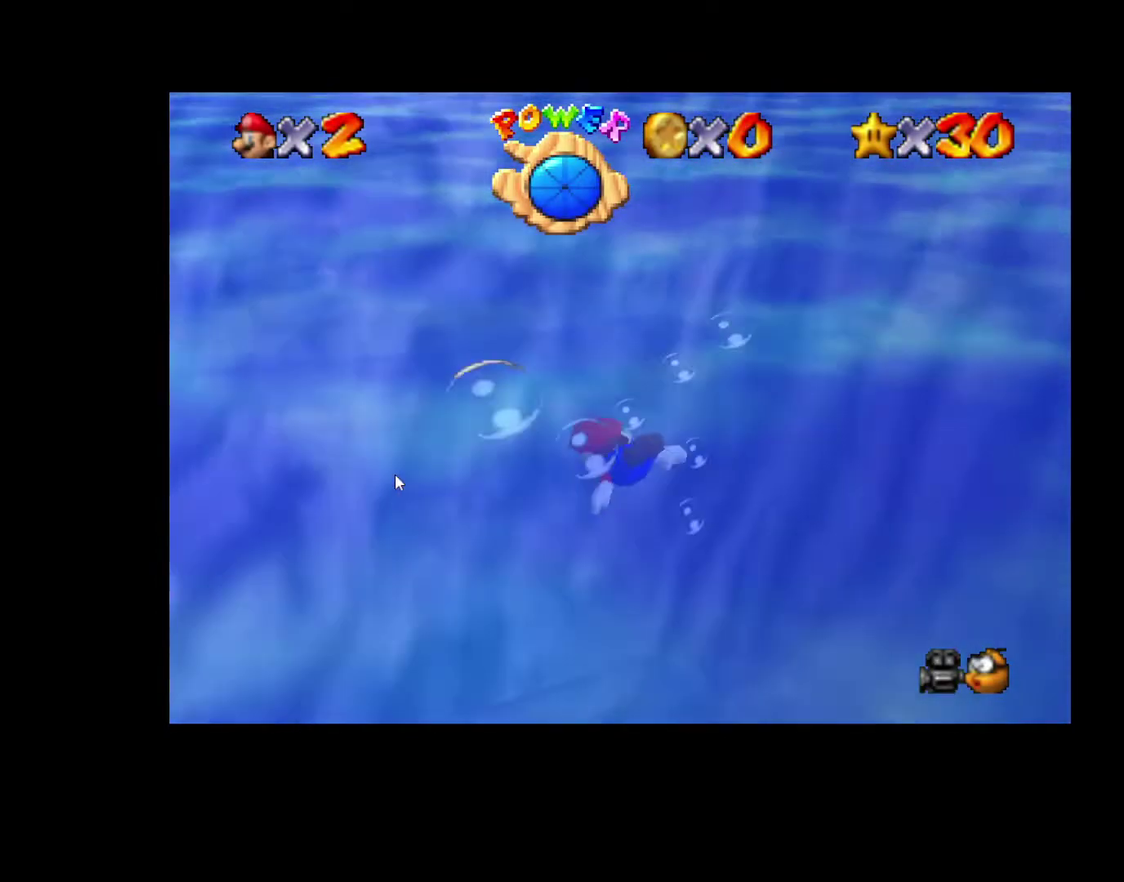
{"buttons": [], "left_stick": "up-left", "right_stick": "center", "events": [[17, "left_stick", "down-right"], [50, "A", "down"], [350, "left_stick", "up-left"], [400, "A", "up"]]}
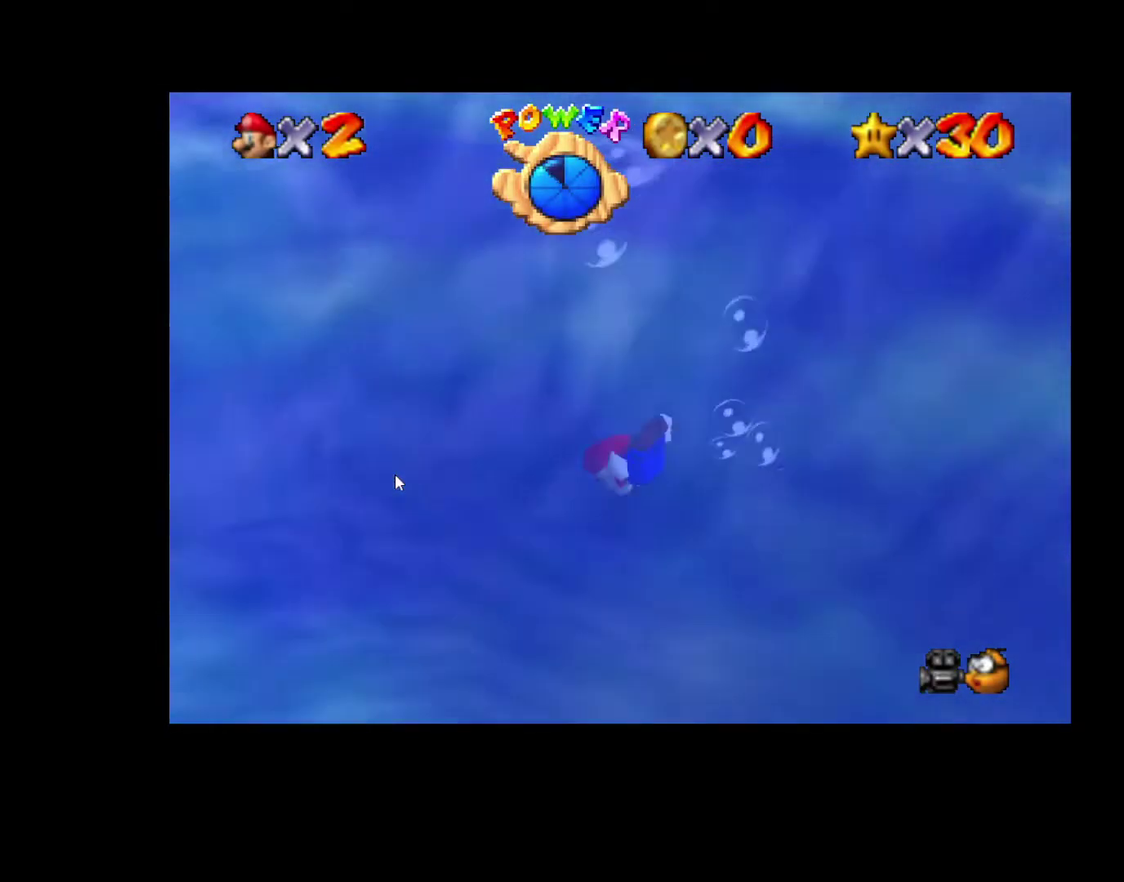
{"buttons": ["A"], "left_stick": "up-left", "right_stick": "center", "events": [[300, "A", "down"]]}
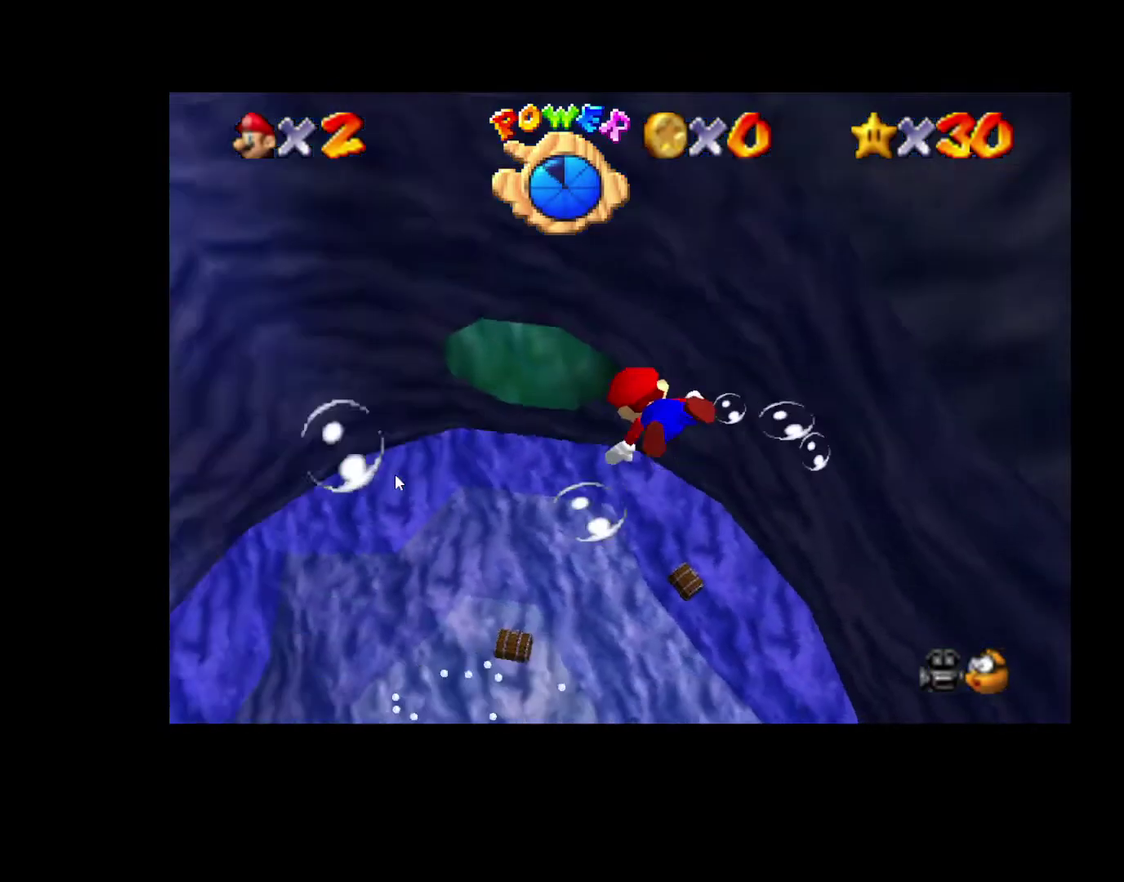
{"buttons": ["A"], "left_stick": "up-right", "right_stick": "center", "events": [[83, "A", "up"], [83, "left_stick", "center"], [333, "left_stick", "up-right"], [417, "A", "down"]]}
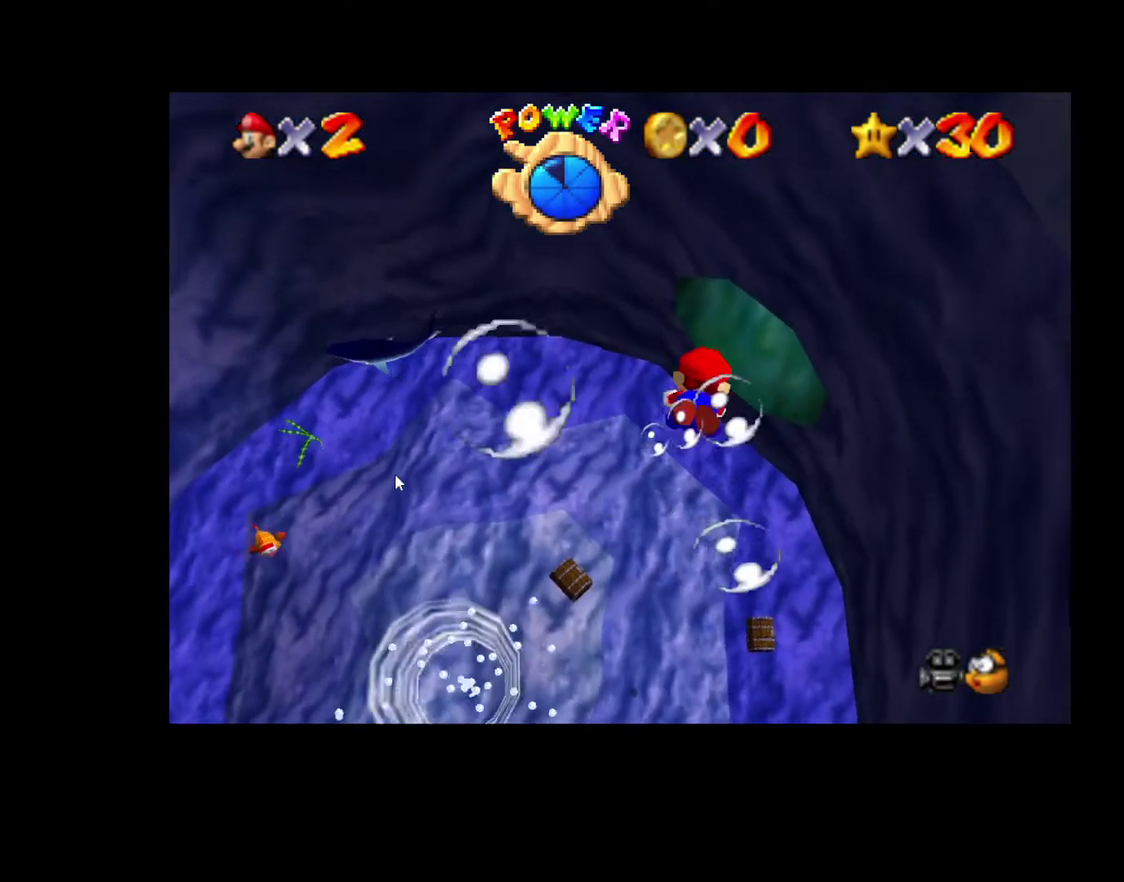
{"buttons": [], "left_stick": "up", "right_stick": "center", "events": [[283, "A", "up"], [300, "left_stick", "up"]]}
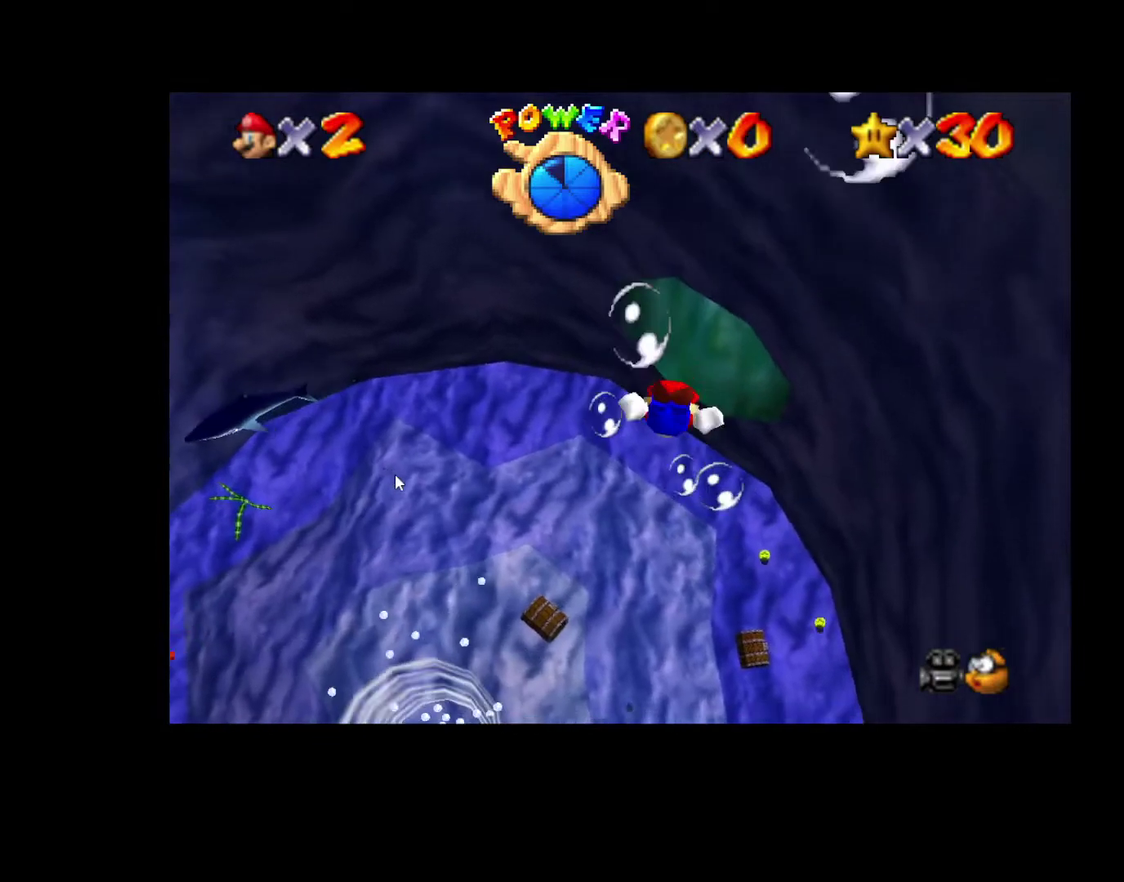
{"buttons": [], "left_stick": "center", "right_stick": "center", "events": [[33, "A", "down"], [200, "left_stick", "center"], [417, "A", "up"]]}
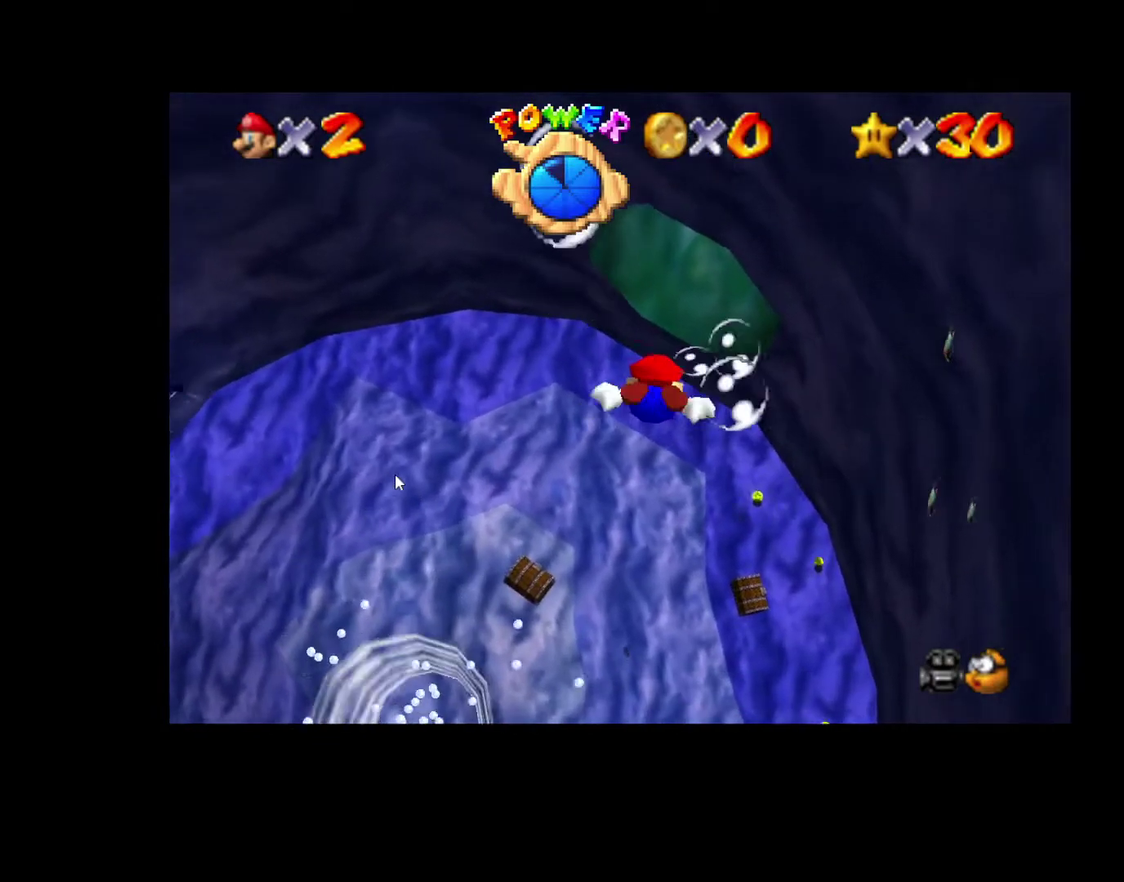
{"buttons": ["A"], "left_stick": "center", "right_stick": "center", "events": [[67, "left_stick", "up"], [117, "left_stick", "up-right"], [217, "A", "down"], [317, "left_stick", "center"]]}
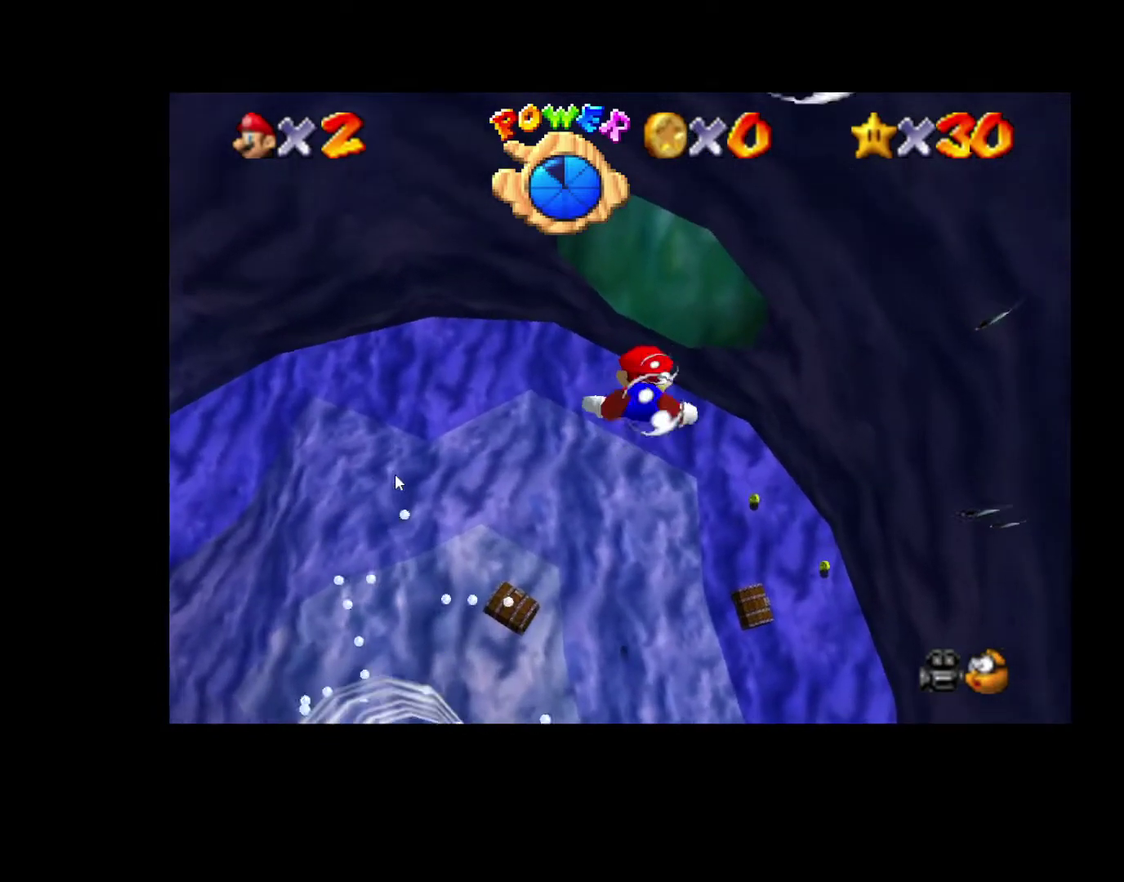
{"buttons": ["A"], "left_stick": "up-right", "right_stick": "center", "events": [[100, "A", "up"], [217, "left_stick", "up-right"], [417, "A", "down"]]}
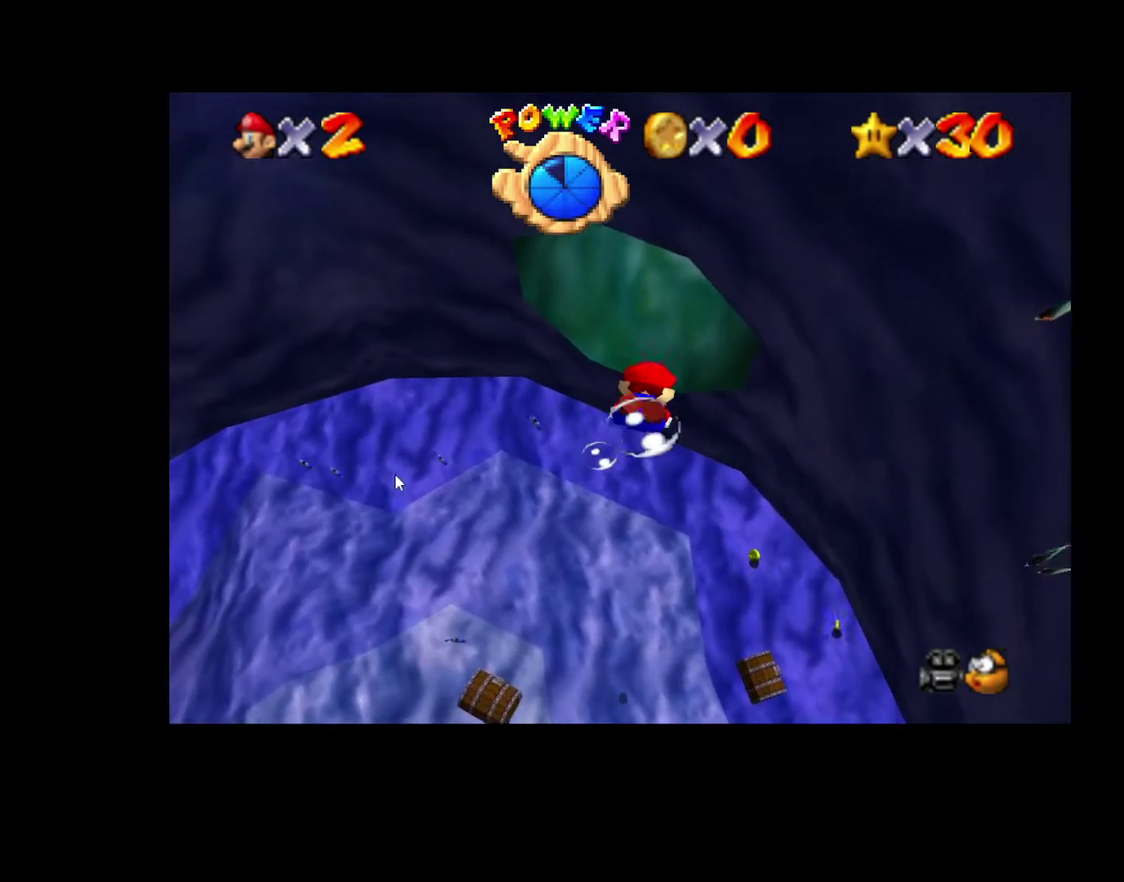
{"buttons": [], "left_stick": "center", "right_stick": "center", "events": [[183, "left_stick", "center"], [250, "A", "up"]]}
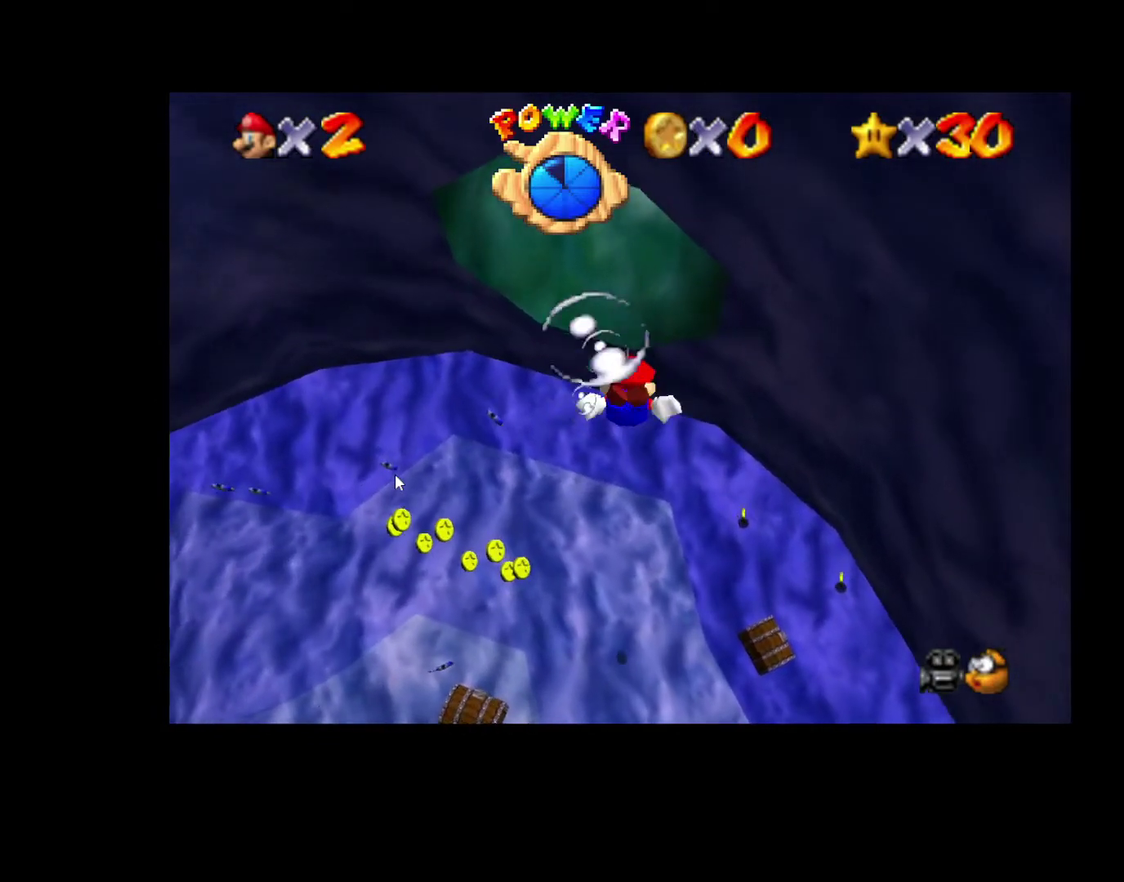
{"buttons": [], "left_stick": "up-left", "right_stick": "center", "events": [[50, "A", "down"], [417, "left_stick", "up-left"], [467, "A", "up"]]}
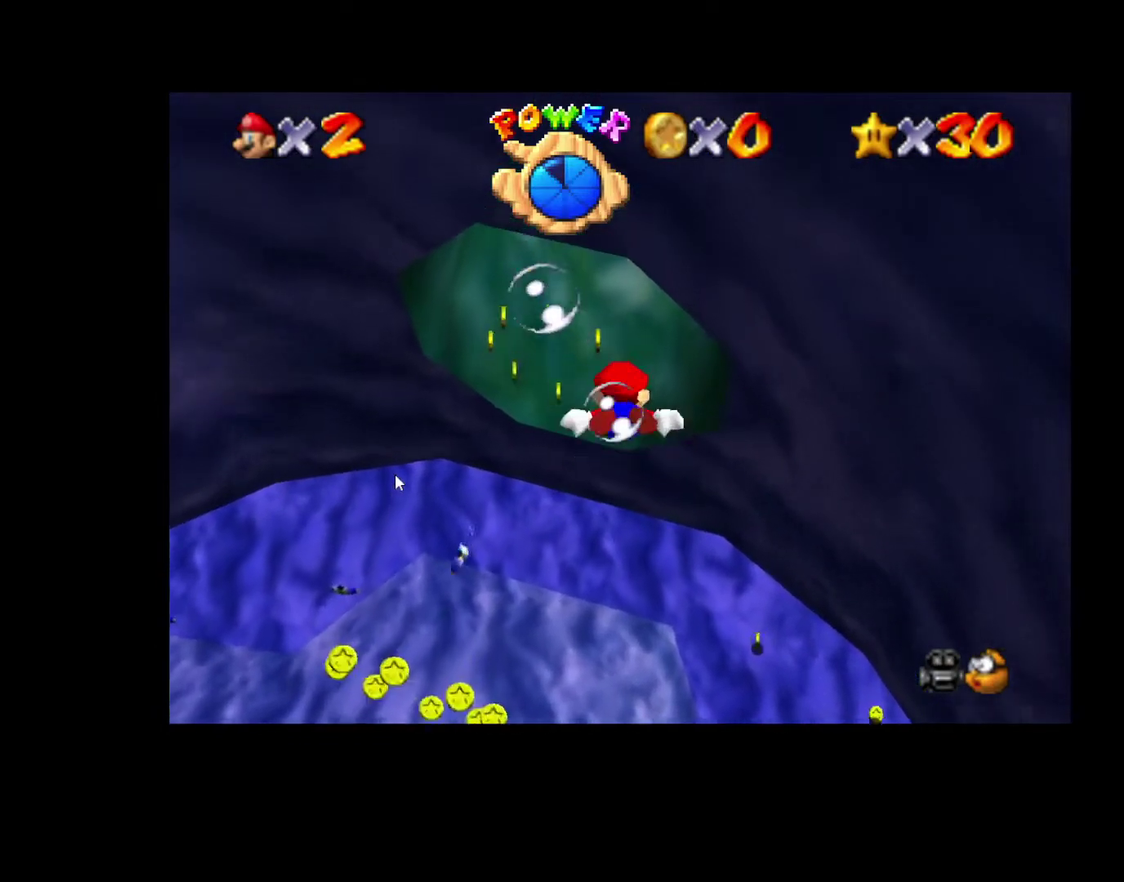
{"buttons": ["A"], "left_stick": "center", "right_stick": "center", "events": [[133, "left_stick", "up"], [200, "A", "down"], [483, "left_stick", "center"]]}
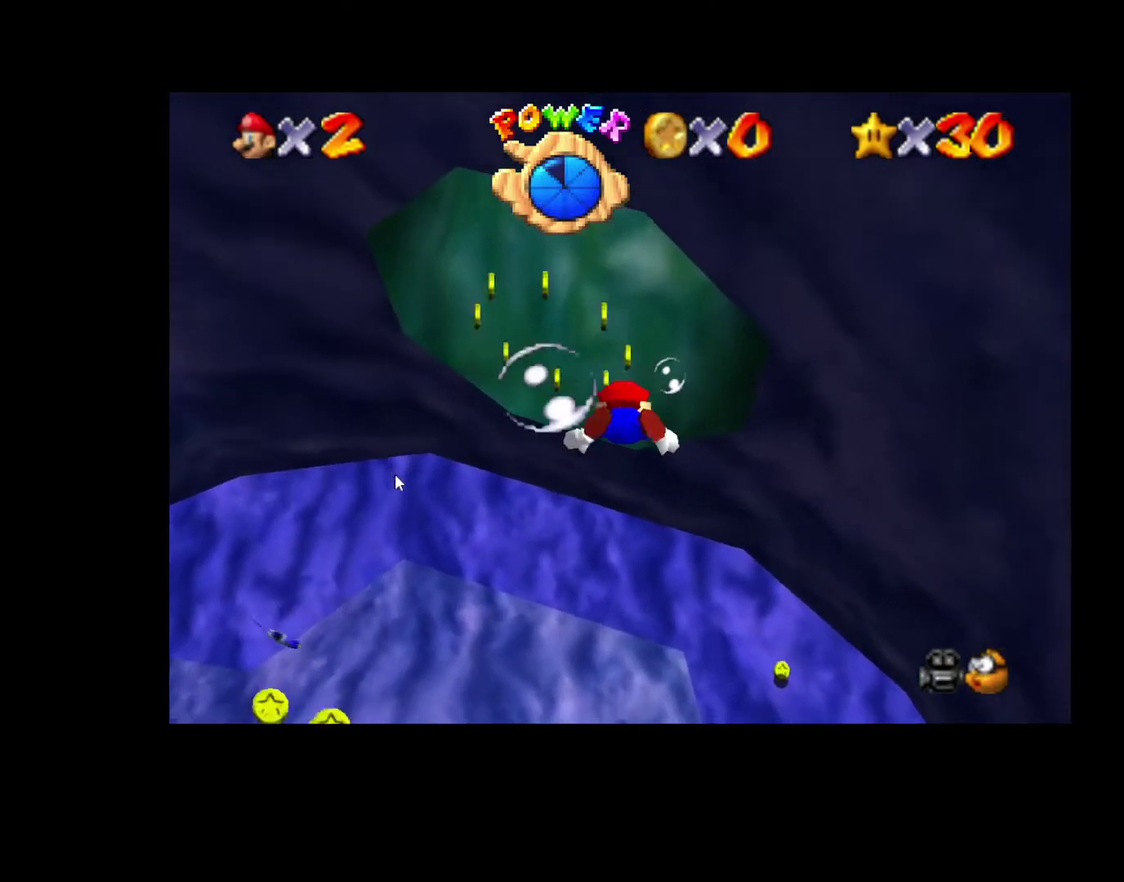
{"buttons": ["A"], "left_stick": "down", "right_stick": "center", "events": [[50, "A", "up"], [183, "left_stick", "down"], [417, "A", "down"]]}
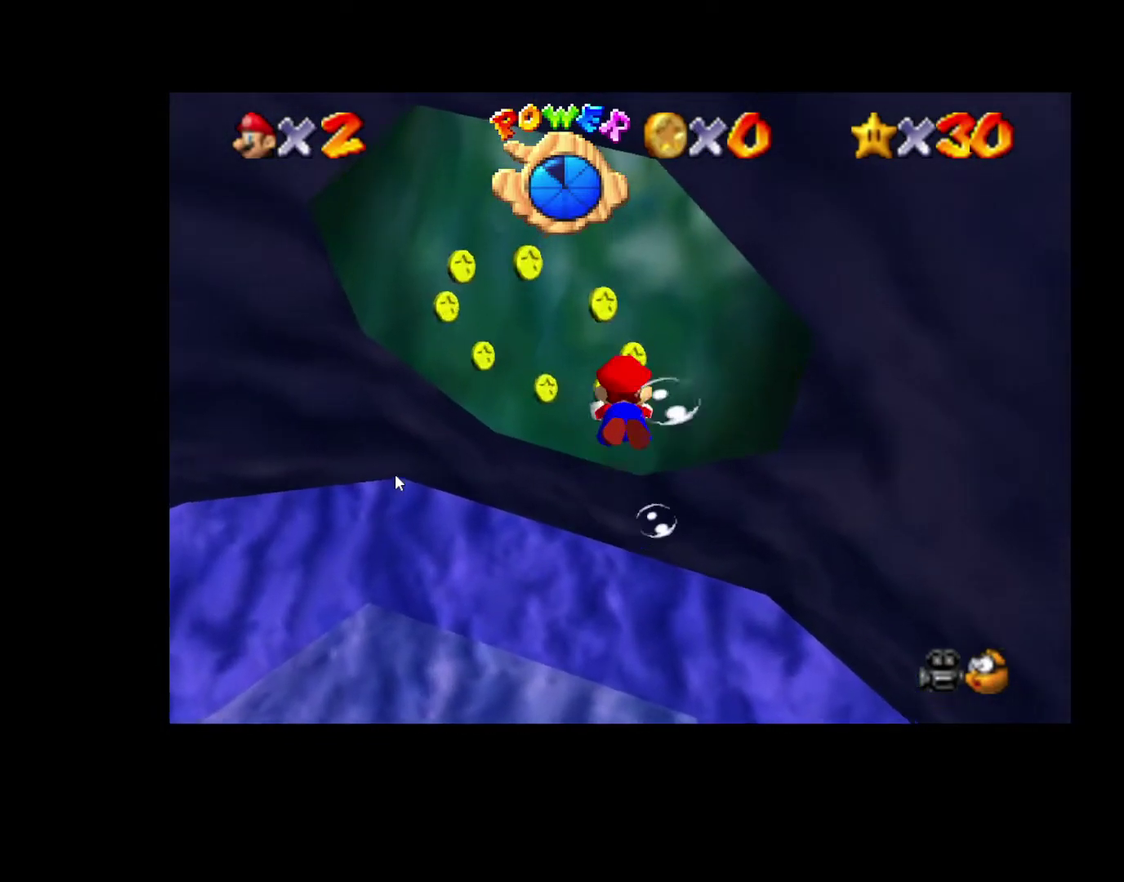
{"buttons": [], "left_stick": "down", "right_stick": "center", "events": [[17, "left_stick", "center"], [350, "A", "up"], [367, "left_stick", "down"]]}
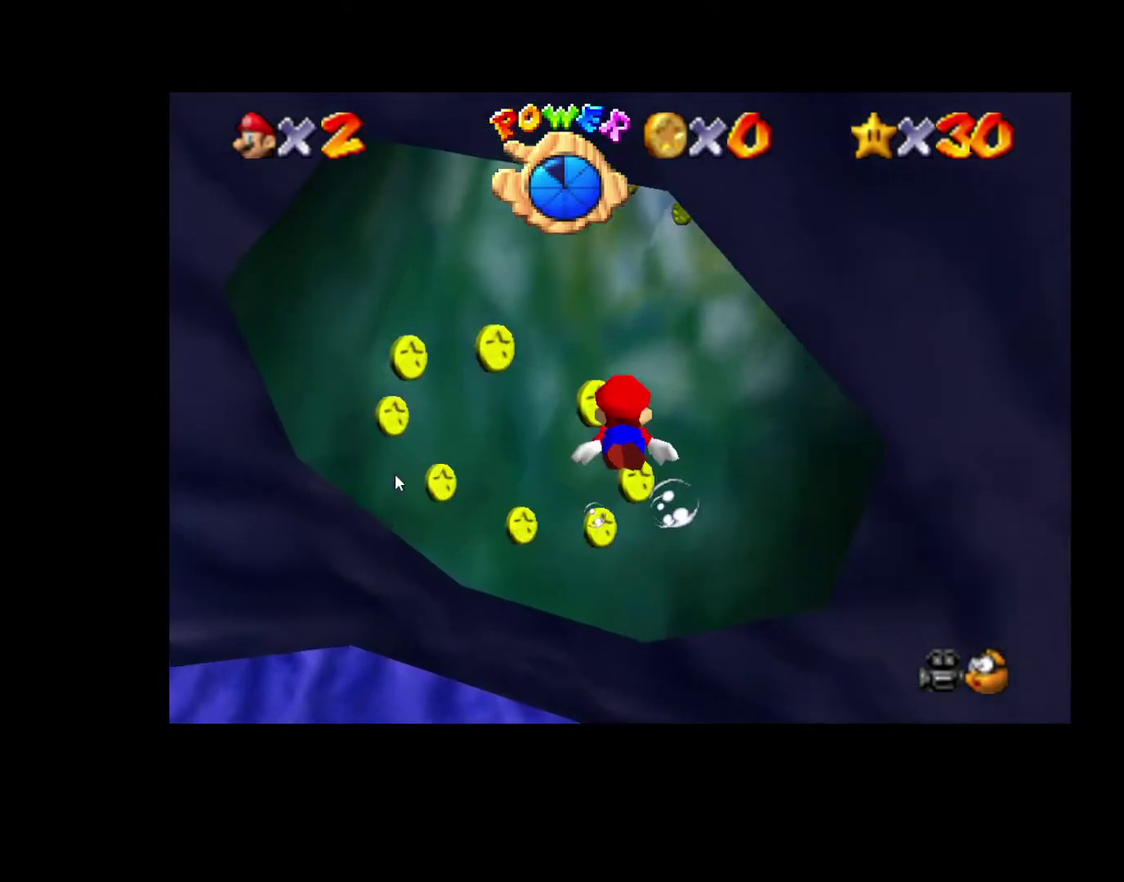
{"buttons": ["A"], "left_stick": "down-right", "right_stick": "center", "events": [[17, "left_stick", "down-right"], [50, "A", "down"]]}
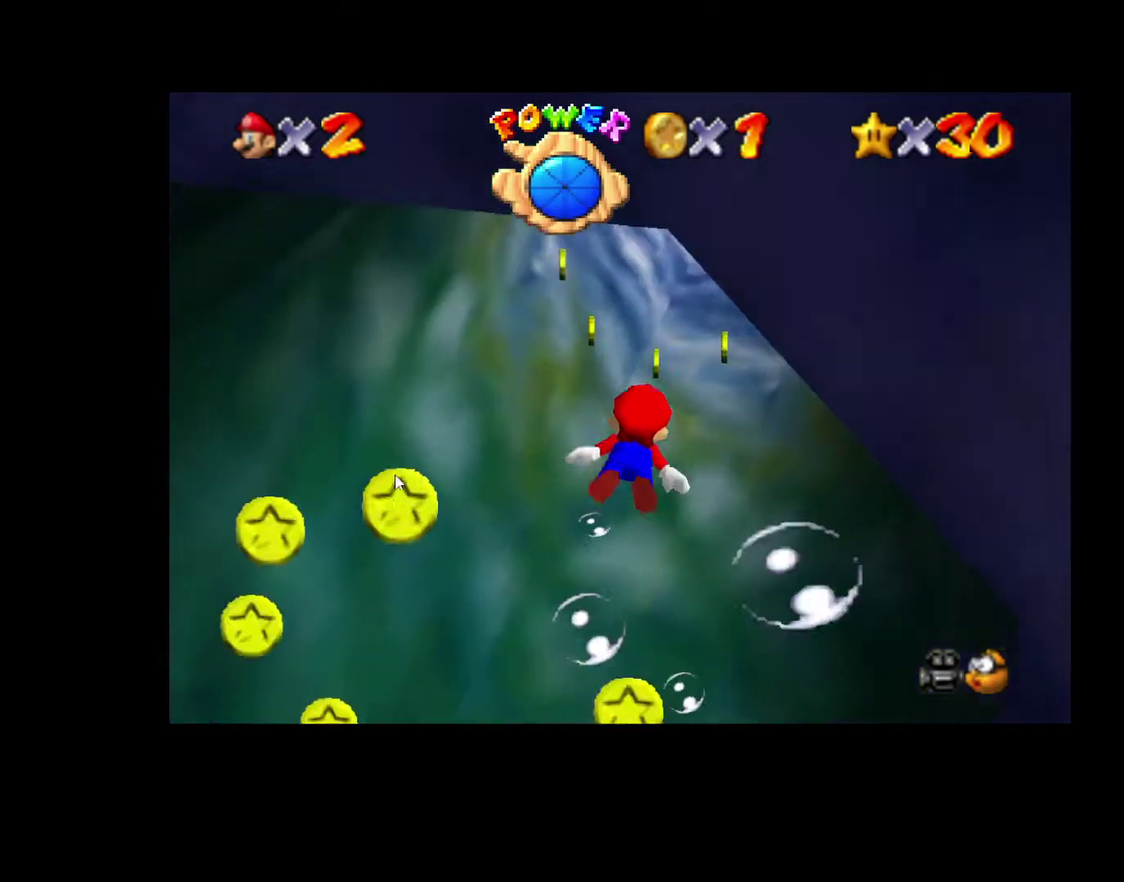
{"buttons": ["A"], "left_stick": "center", "right_stick": "center", "events": [[83, "A", "up"], [83, "left_stick", "center"], [250, "A", "down"]]}
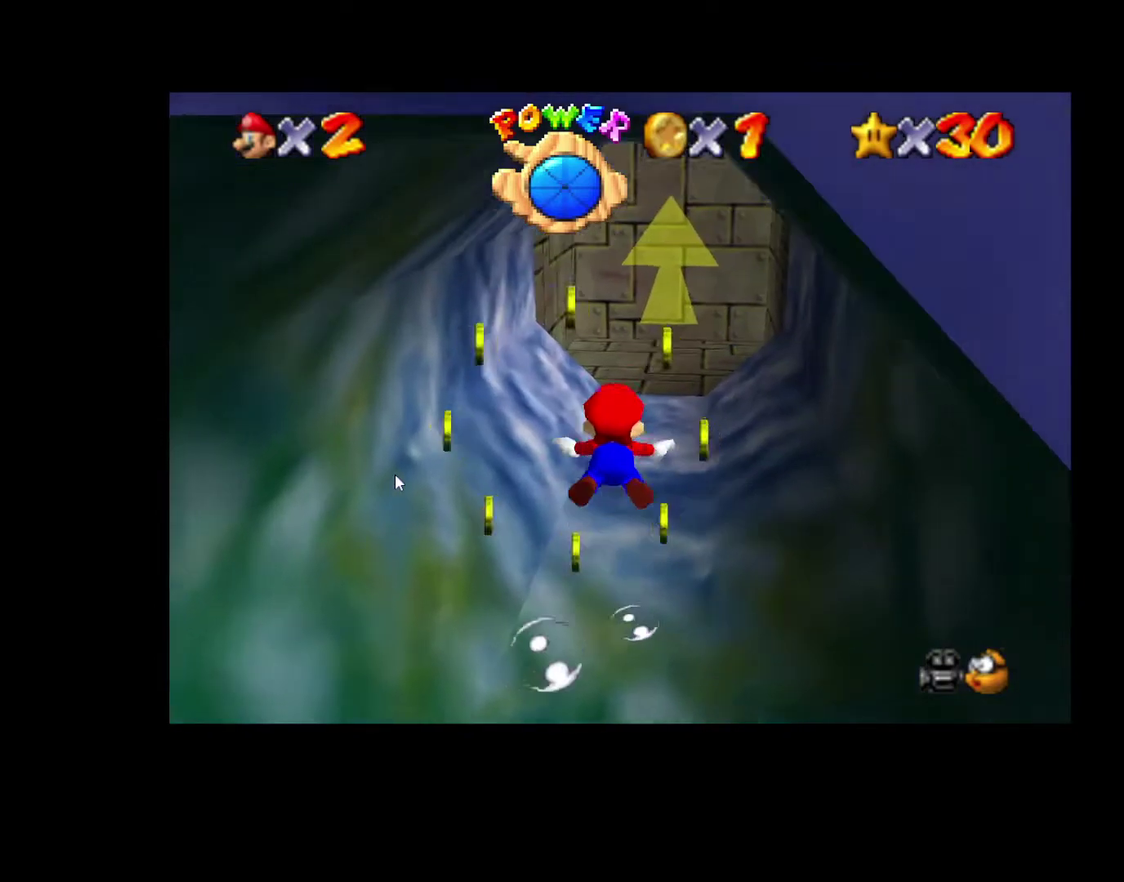
{"buttons": ["A"], "left_stick": "center", "right_stick": "center", "events": [[183, "left_stick", "down"], [217, "A", "up"], [367, "A", "down"], [383, "left_stick", "center"]]}
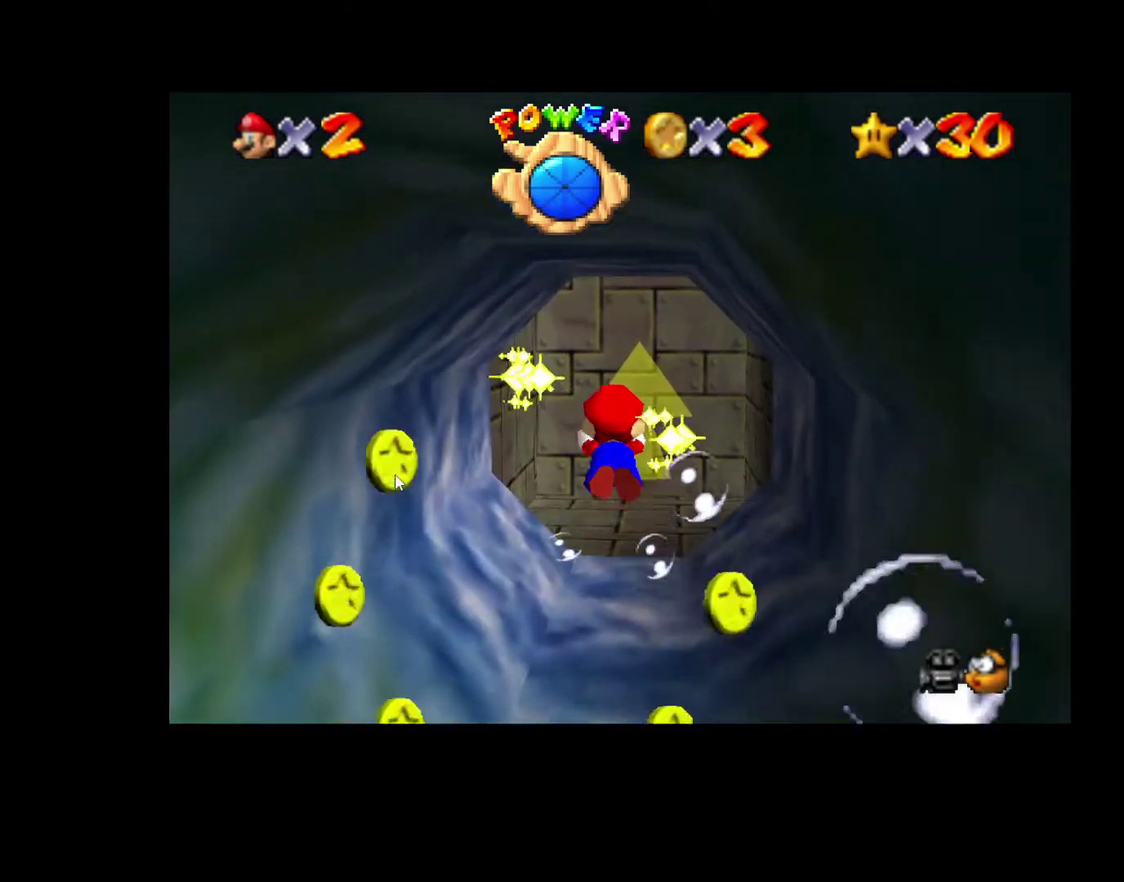
{"buttons": [], "left_stick": "center", "right_stick": "center", "events": [[217, "left_stick", "up"], [283, "A", "up"], [500, "left_stick", "center"]]}
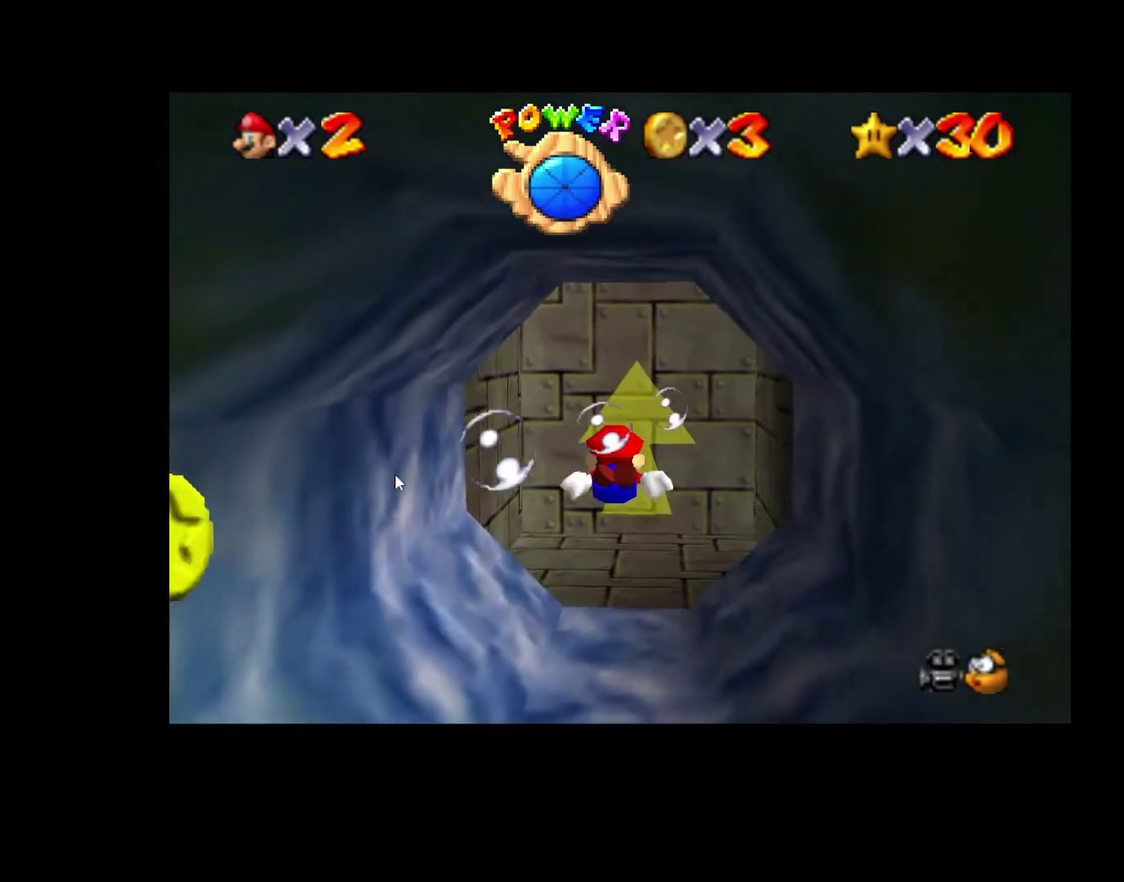
{"buttons": ["A"], "left_stick": "down", "right_stick": "center", "events": [[17, "A", "down"], [283, "left_stick", "down"]]}
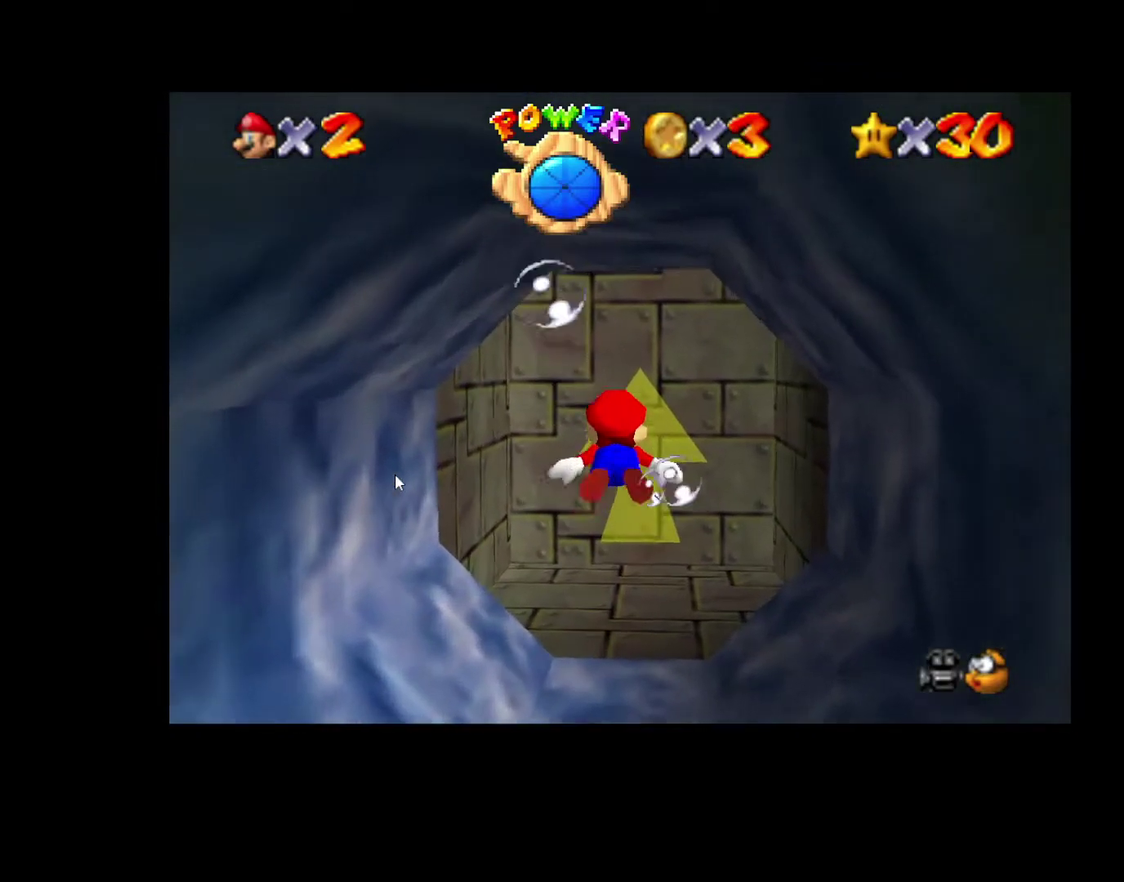
{"buttons": ["A"], "left_stick": "center", "right_stick": "center", "events": [[17, "A", "up"], [100, "left_stick", "center"], [217, "A", "down"]]}
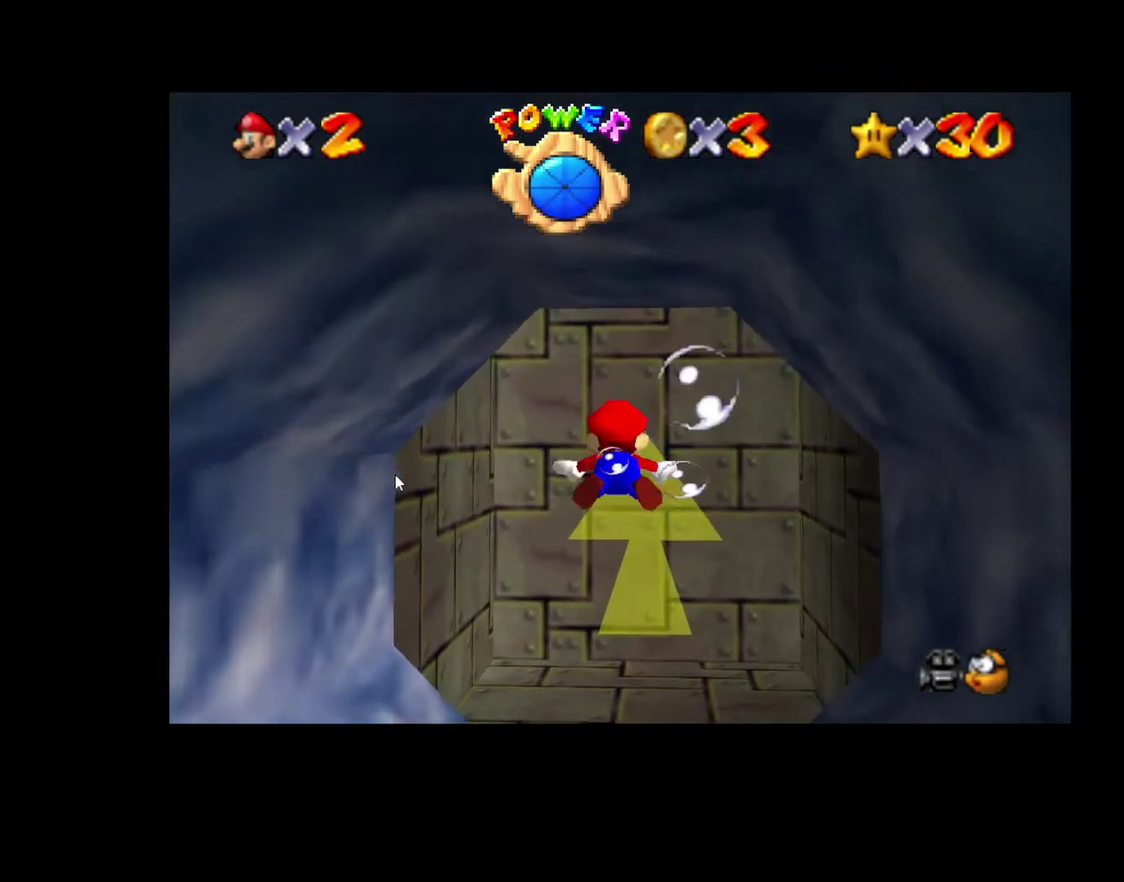
{"buttons": ["A"], "left_stick": "down", "right_stick": "center", "events": [[100, "left_stick", "down"], [150, "A", "up"], [333, "A", "down"]]}
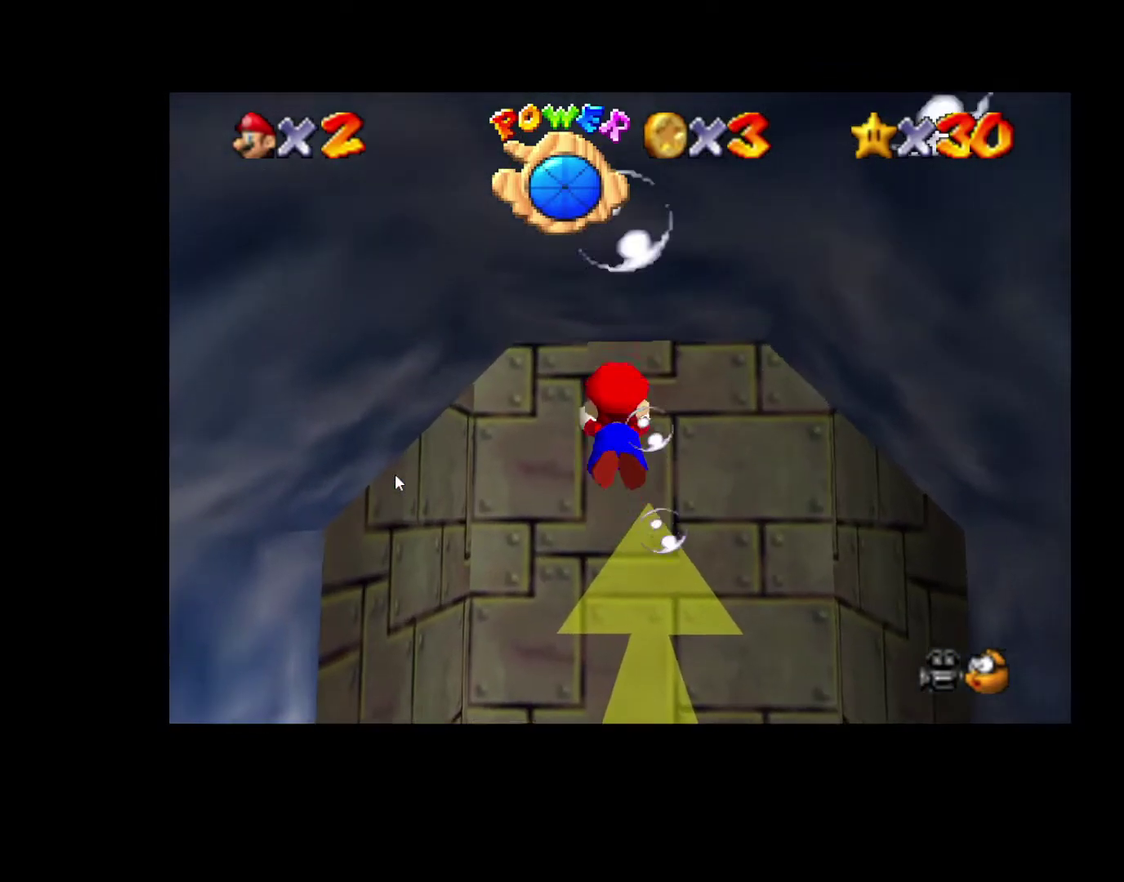
{"buttons": [], "left_stick": "down", "right_stick": "center", "events": [[350, "A", "up"]]}
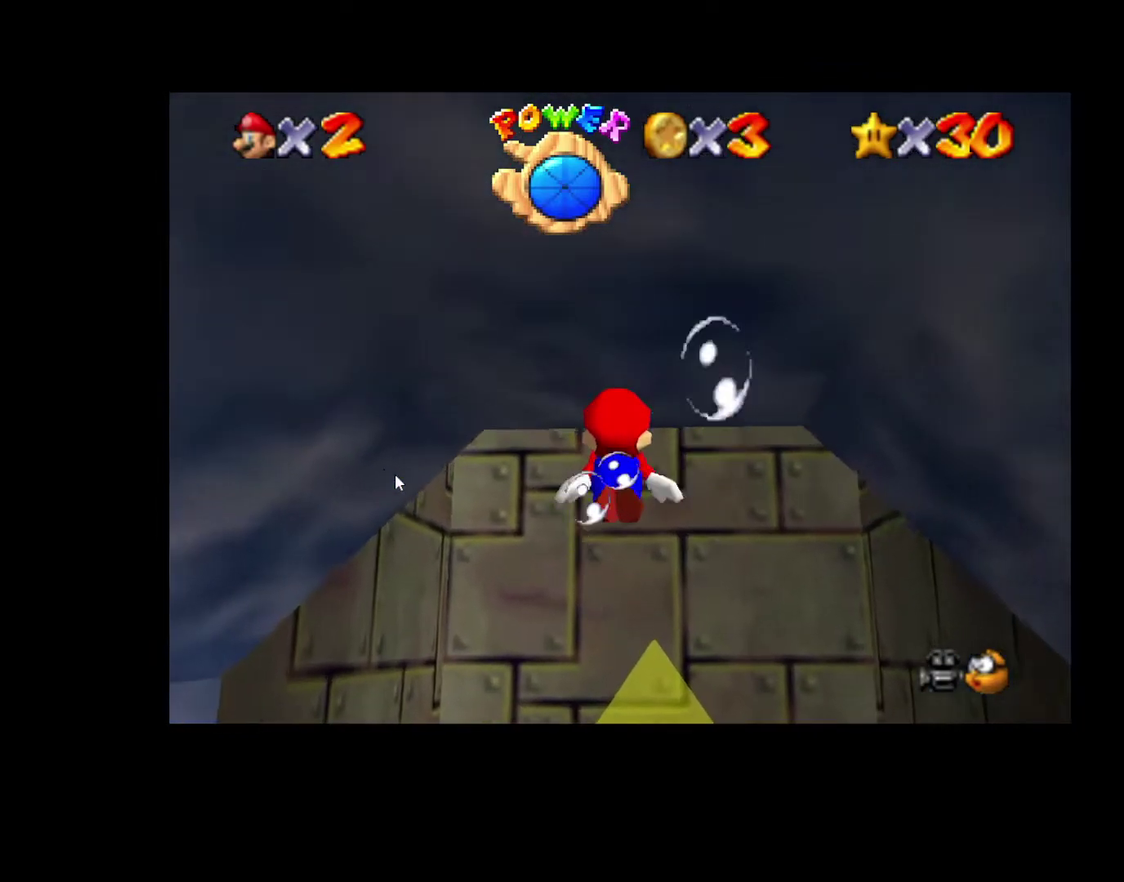
{"buttons": [], "left_stick": "center", "right_stick": "center", "events": [[33, "A", "down"], [483, "A", "up"], [500, "left_stick", "center"]]}
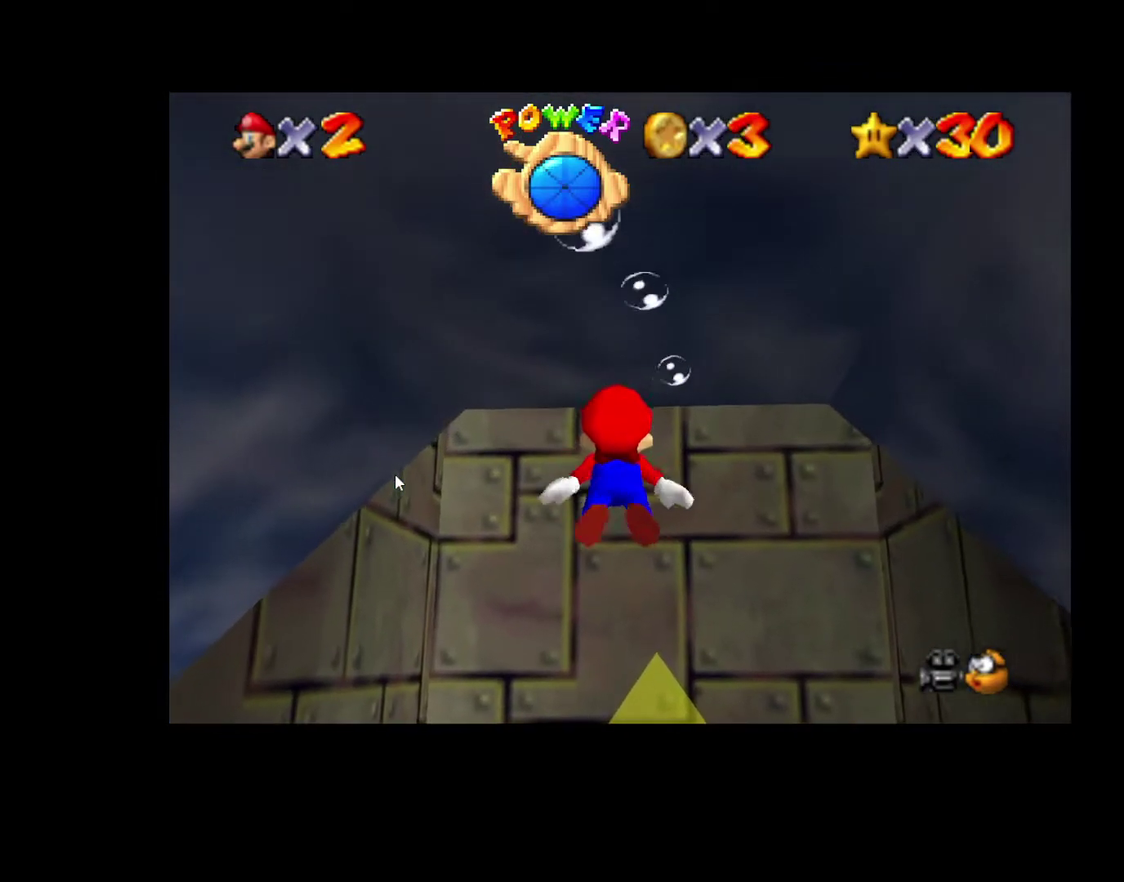
{"buttons": ["A"], "left_stick": "down", "right_stick": "center", "events": [[267, "A", "down"], [317, "left_stick", "down"]]}
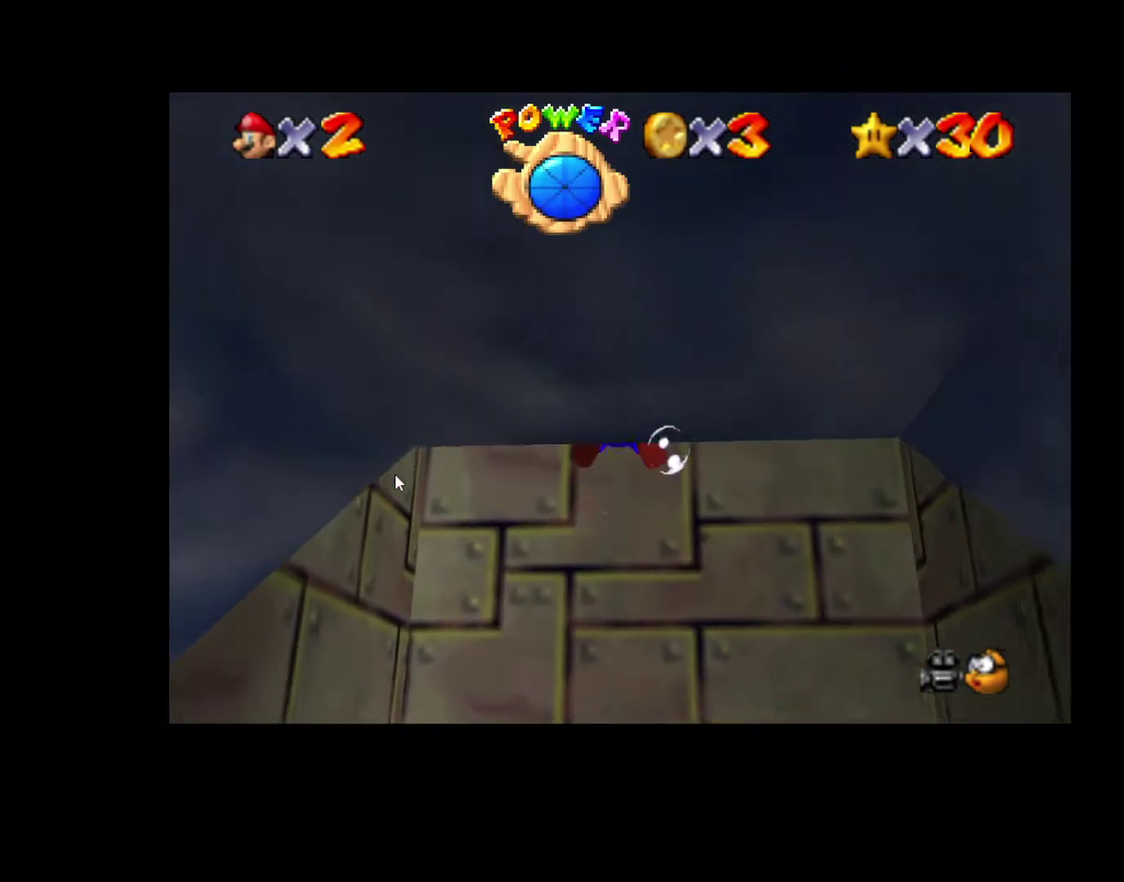
{"buttons": ["A"], "left_stick": "center", "right_stick": "center", "events": [[267, "A", "up"], [450, "A", "down"], [450, "left_stick", "center"]]}